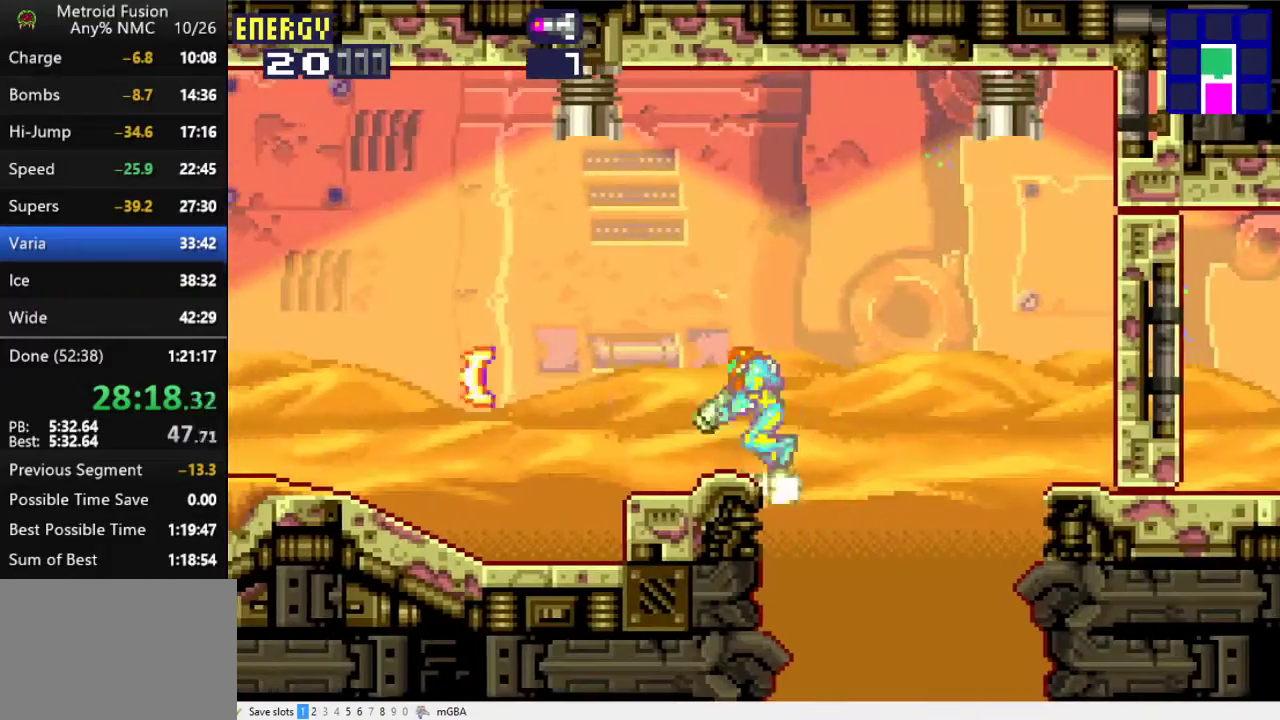
Gameplay with a controller (Xbox layout); each line is a JSON object with the inputs held at the frame after it. "events" lists button and stick changes between this image and that frame as [ms after this image, input, new state], when the widget could be followed in between. Not read: L2 L3 R2 R3 left_stick right_stick.
{"buttons": ["R1", "DPAD_LEFT"], "events": [[33, "DPAD_DOWN", "up"], [100, "L1", "up"], [100, "R1", "down"]]}
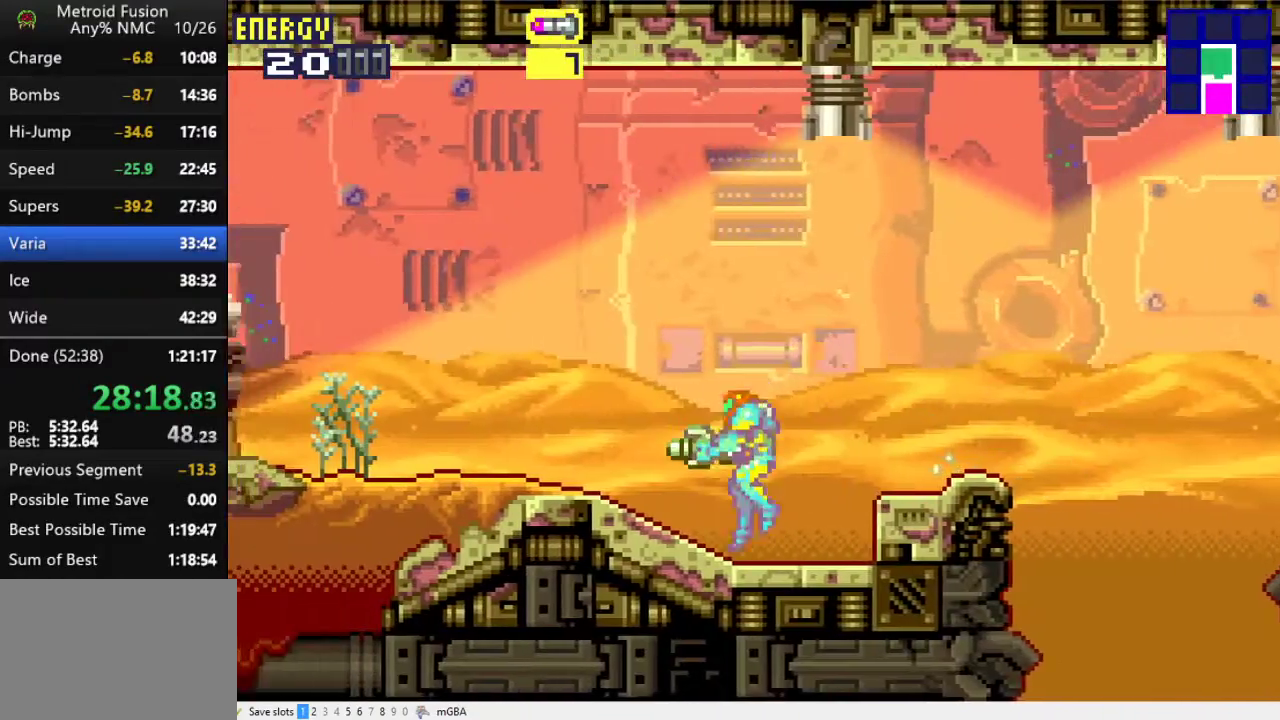
{"buttons": ["R1", "DPAD_LEFT"], "events": []}
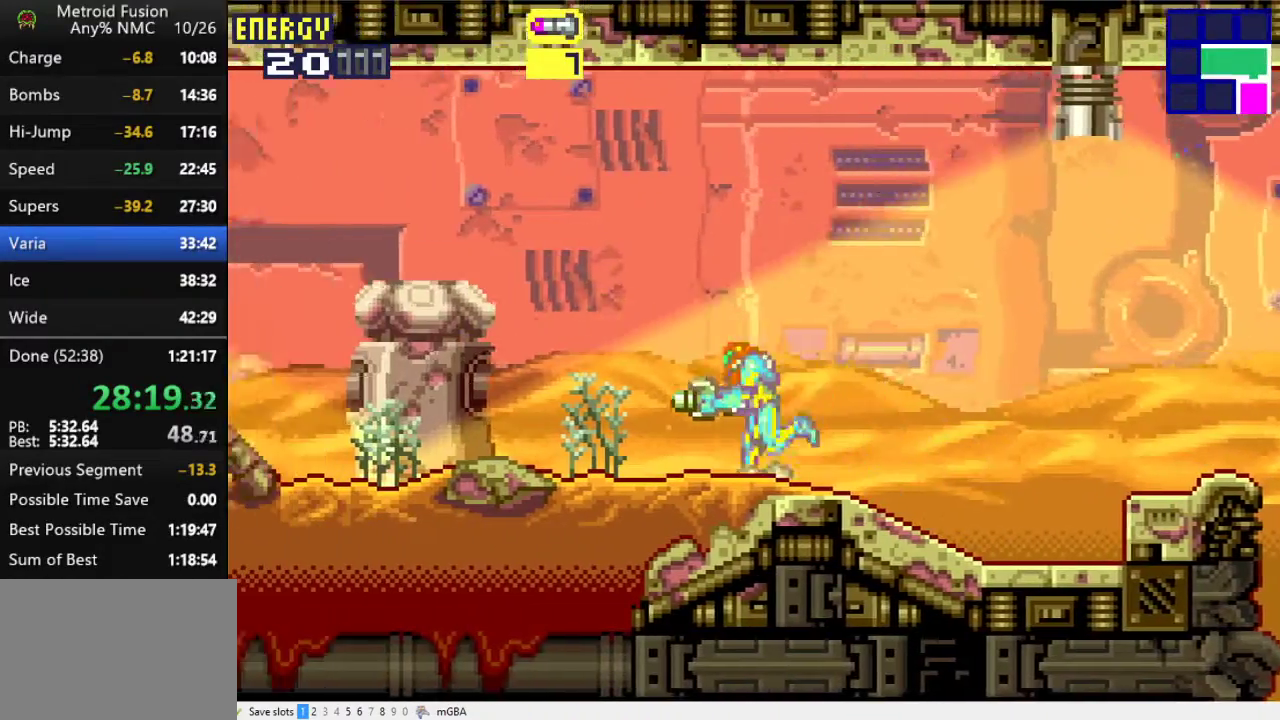
{"buttons": ["R1", "DPAD_LEFT"], "events": []}
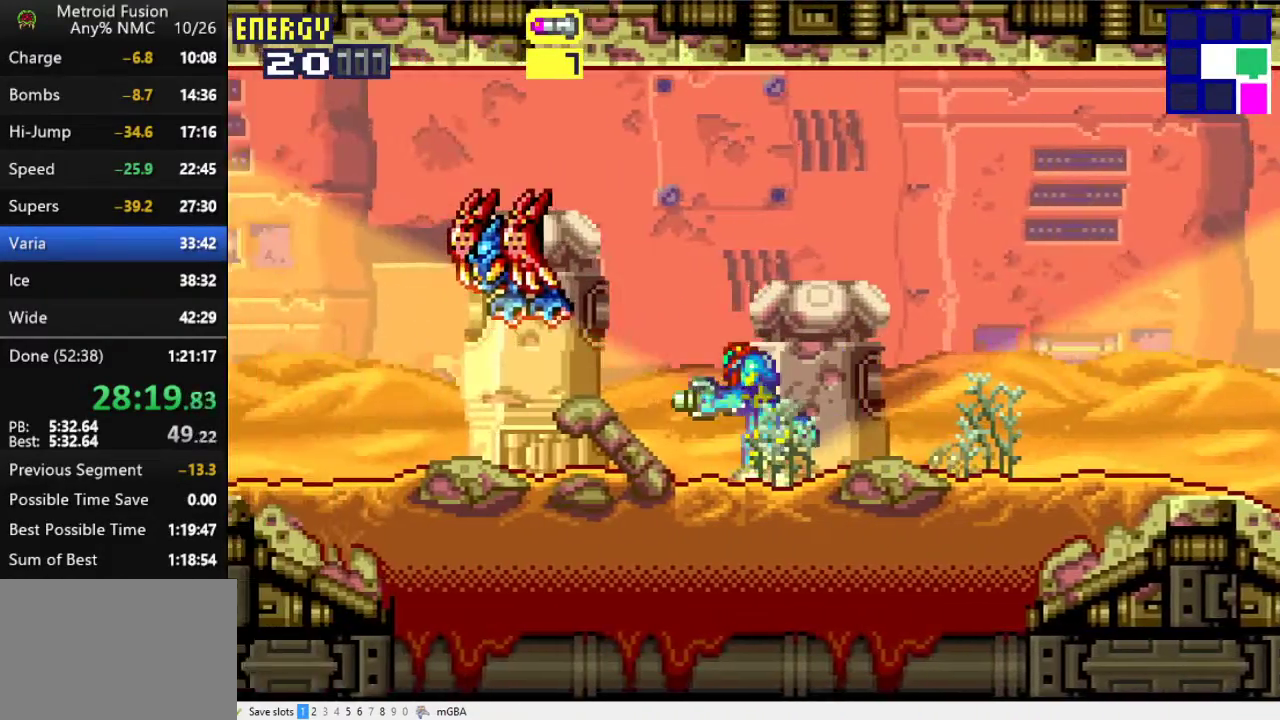
{"buttons": ["L1", "R1", "DPAD_LEFT"], "events": [[233, "DPAD_DOWN", "down"], [233, "L1", "down"], [367, "DPAD_DOWN", "up"]]}
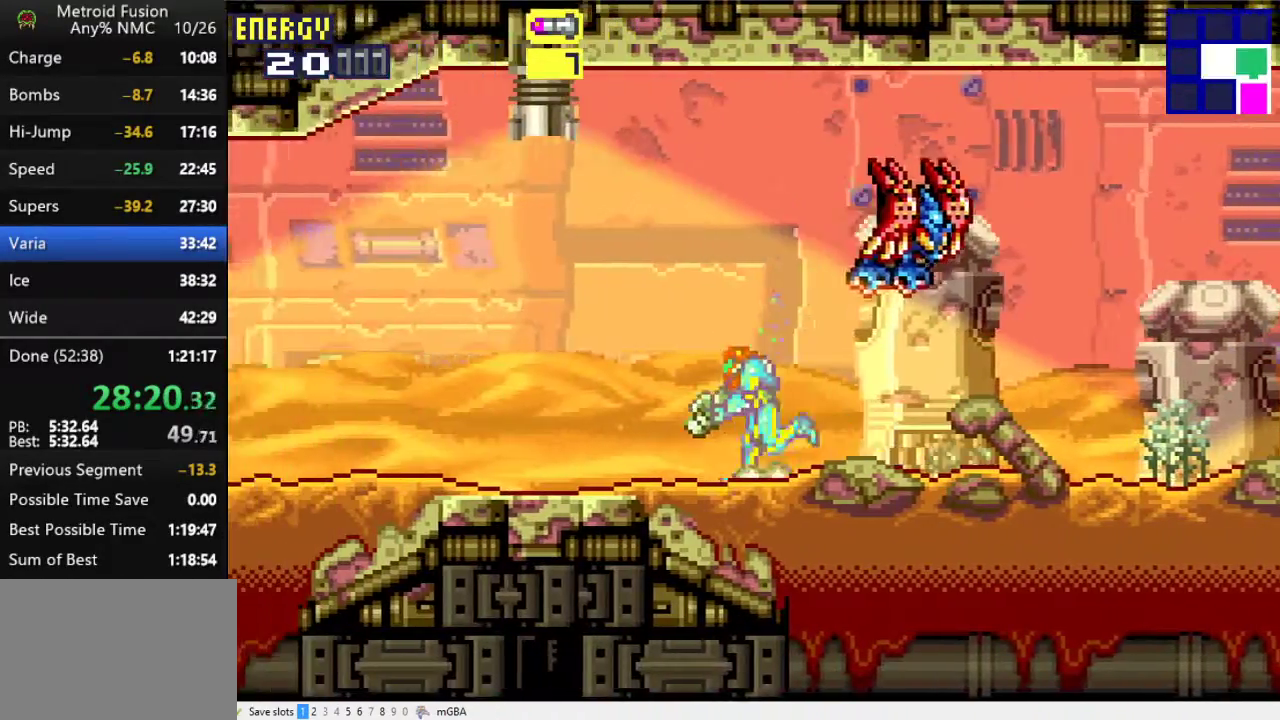
{"buttons": ["X", "R1", "DPAD_LEFT"], "events": [[267, "L1", "up"], [467, "X", "down"]]}
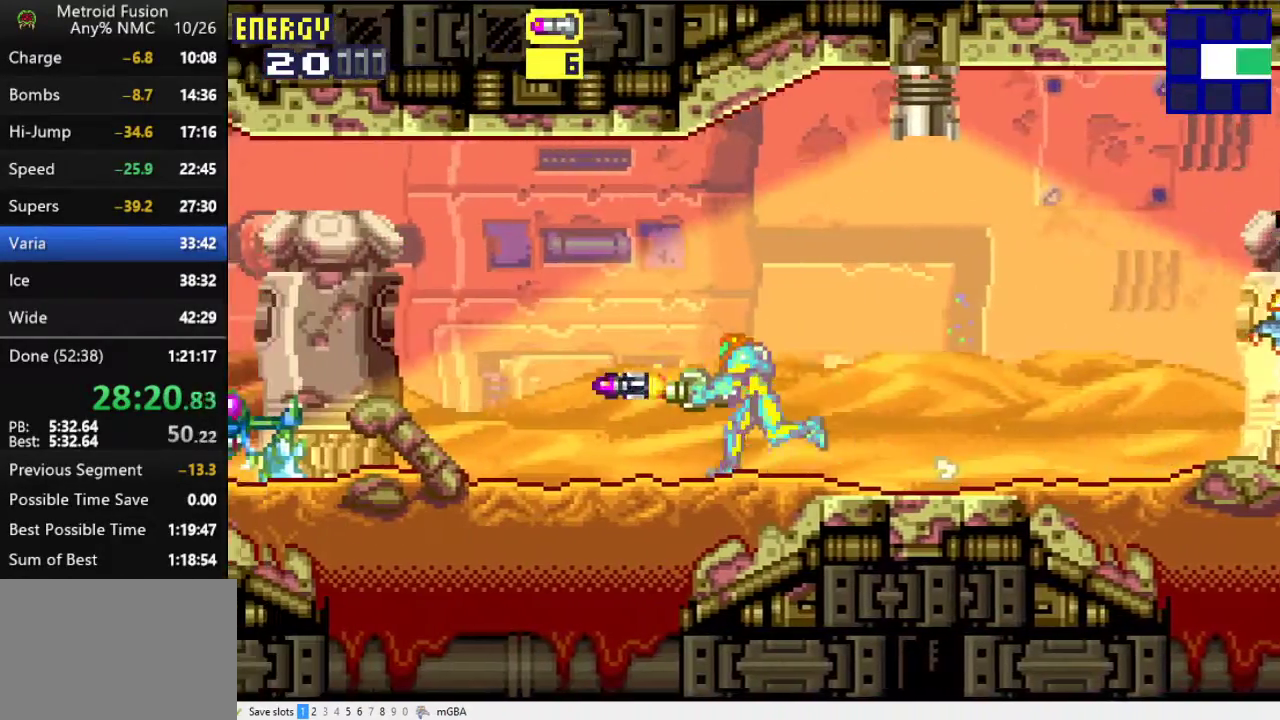
{"buttons": ["R1", "DPAD_LEFT"], "events": [[100, "X", "up"]]}
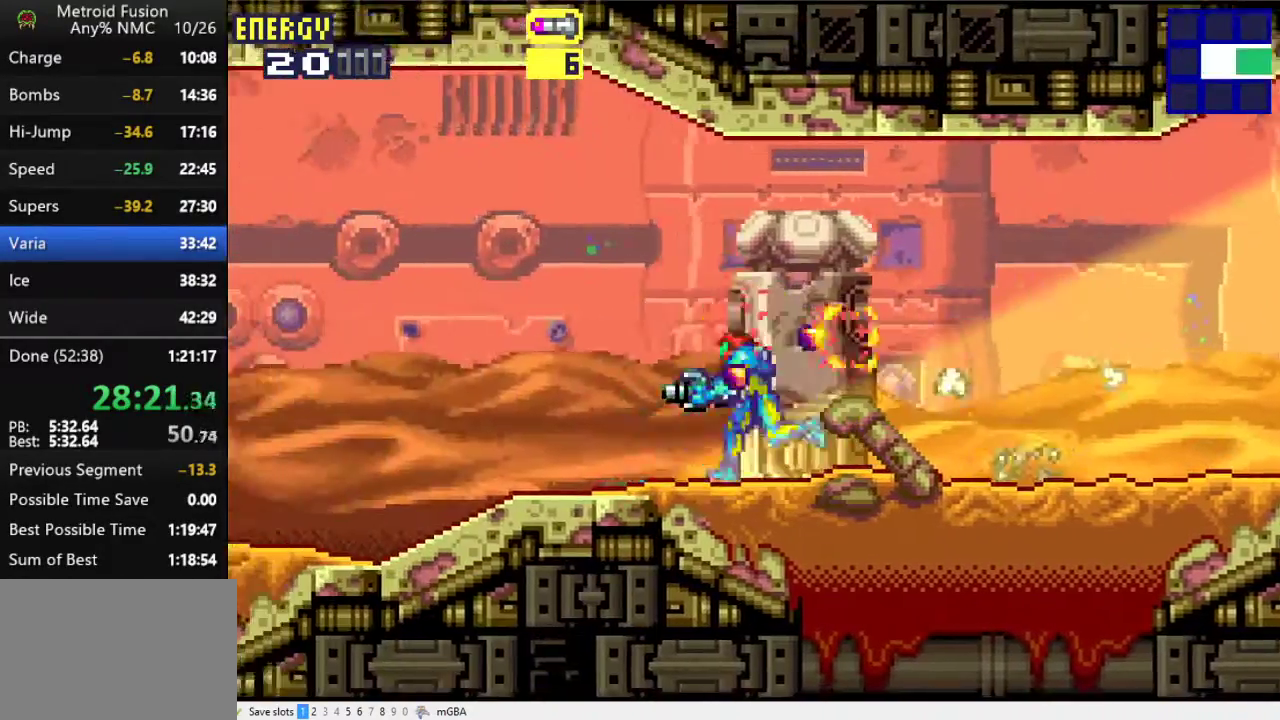
{"buttons": ["DPAD_LEFT"], "events": [[367, "R1", "up"]]}
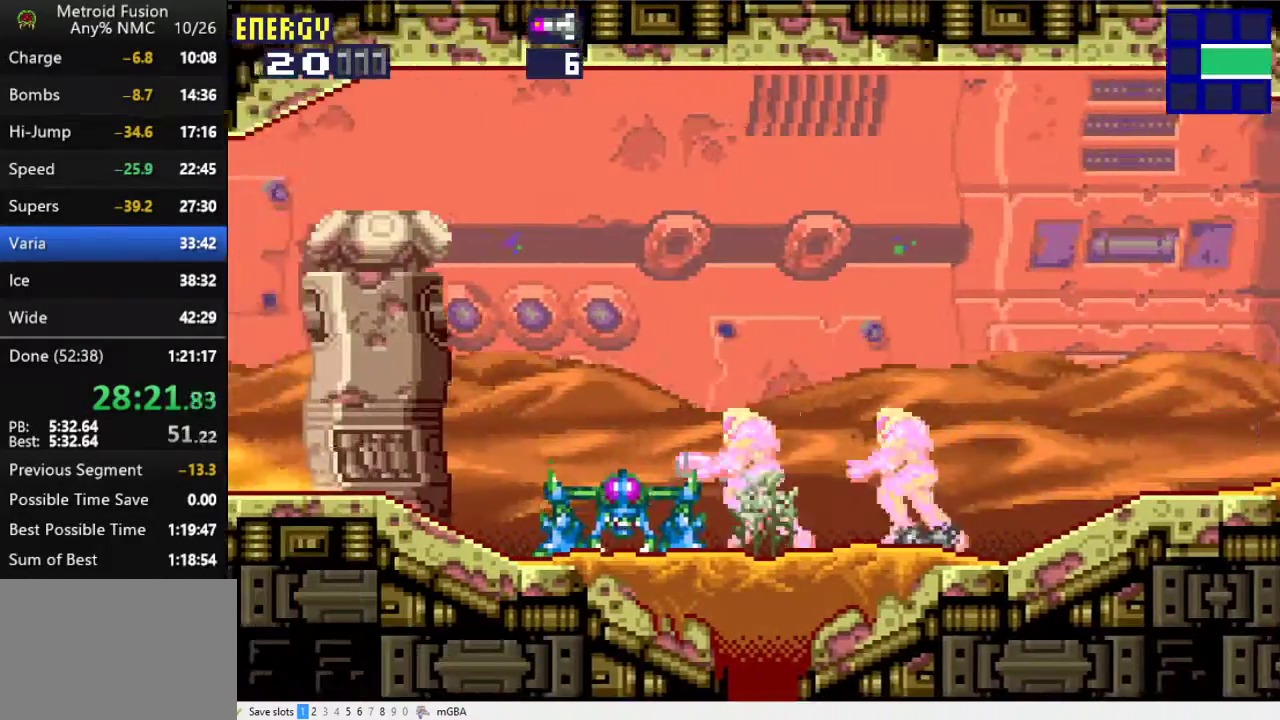
{"buttons": ["X", "DPAD_LEFT"], "events": [[500, "X", "down"]]}
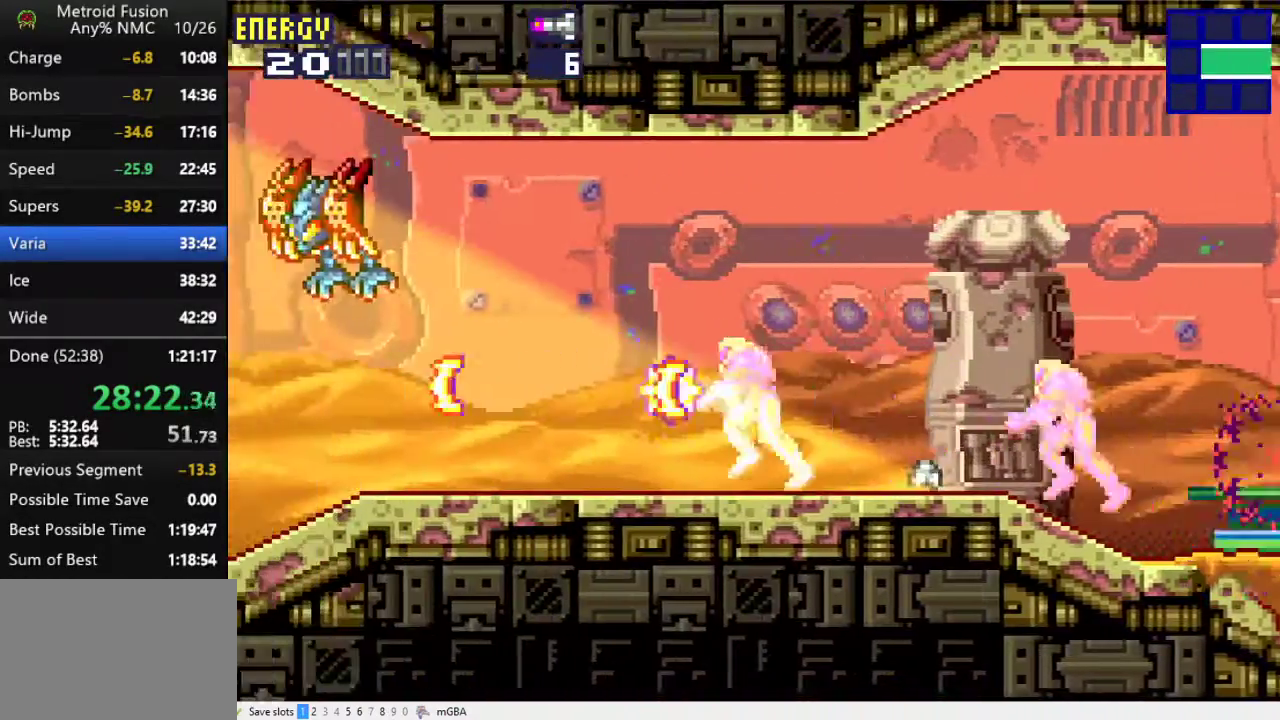
{"buttons": ["X", "DPAD_LEFT"], "events": [[67, "X", "up"], [167, "X", "down"], [233, "X", "up"], [300, "X", "down"], [367, "X", "up"], [467, "X", "down"]]}
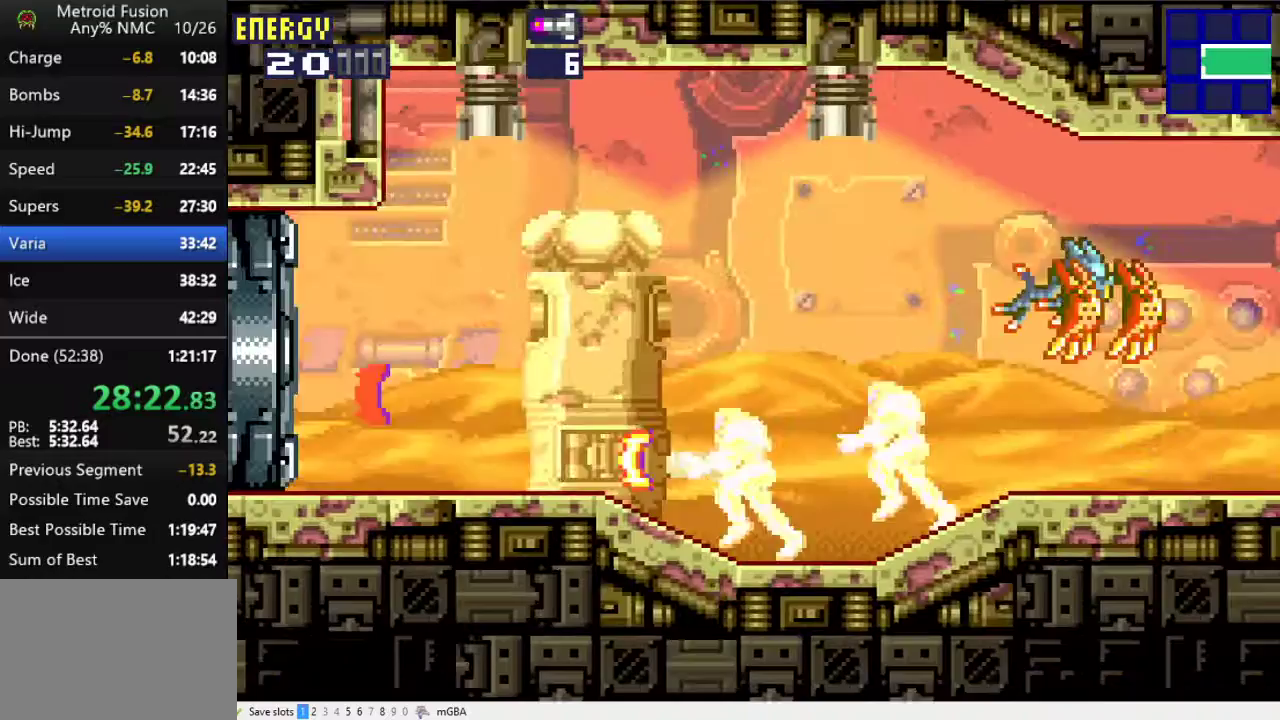
{"buttons": ["X", "DPAD_LEFT"], "events": [[33, "X", "up"], [133, "X", "down"], [200, "X", "up"], [267, "X", "down"], [367, "X", "up"], [467, "X", "down"]]}
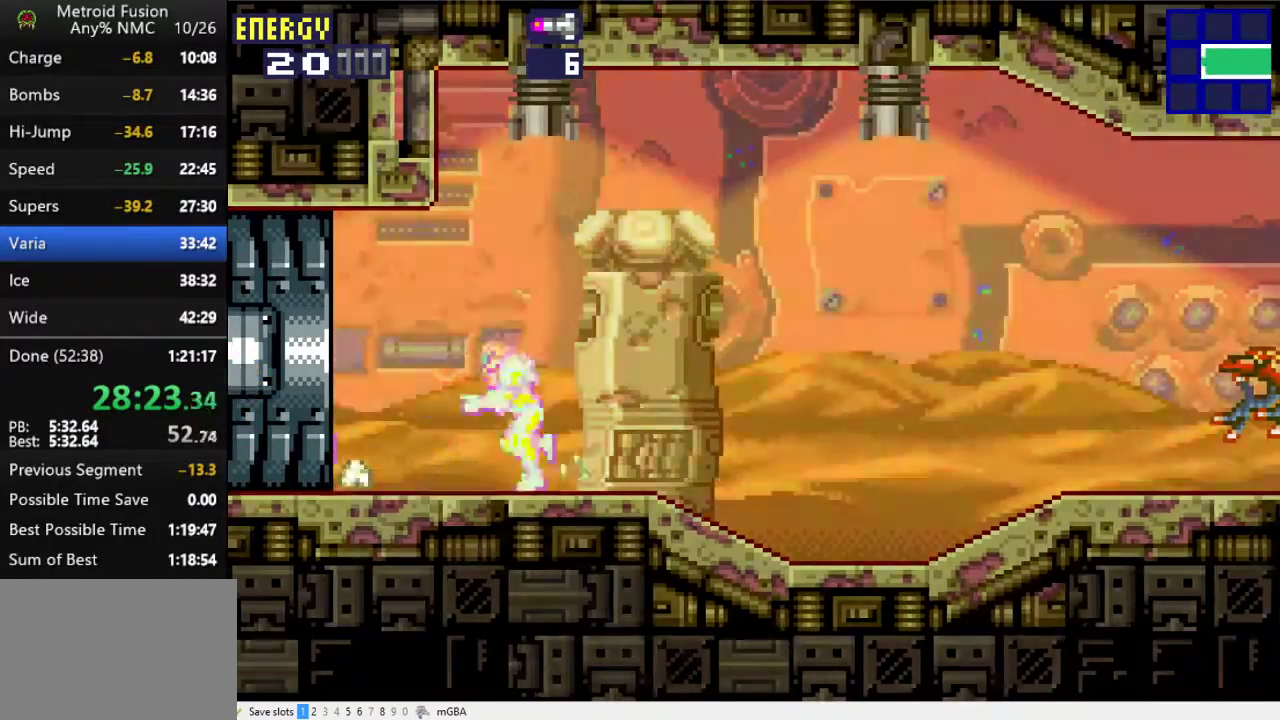
{"buttons": ["DPAD_LEFT"], "events": [[33, "X", "up"], [167, "X", "down"], [300, "X", "up"], [400, "X", "down"], [500, "X", "up"]]}
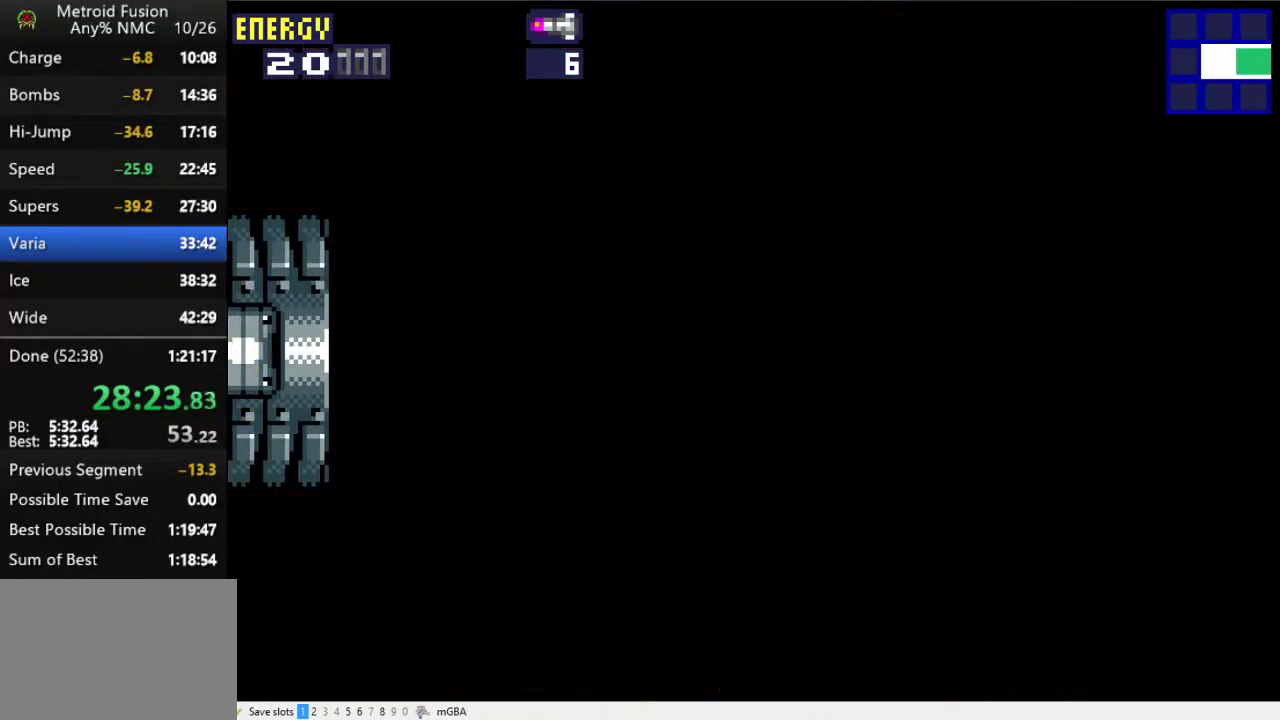
{"buttons": ["X", "DPAD_LEFT"], "events": [[100, "X", "down"], [167, "X", "up"], [300, "X", "down"], [367, "X", "up"], [500, "X", "down"]]}
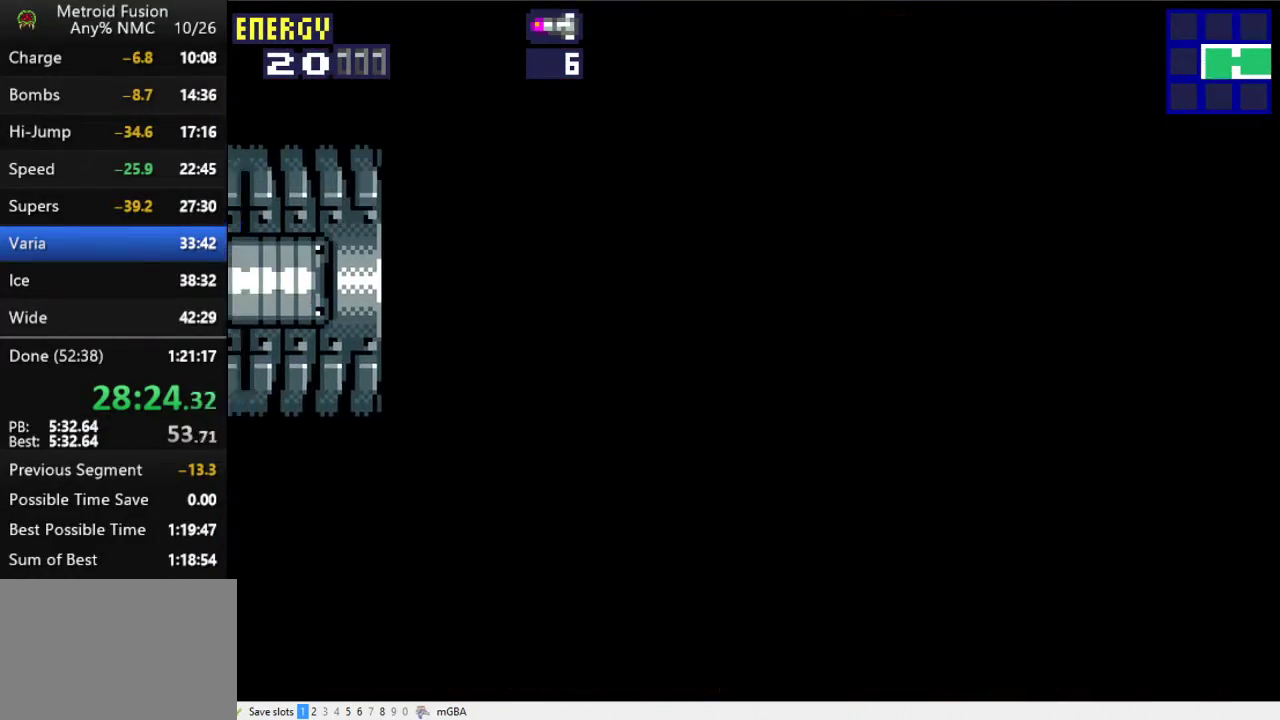
{"buttons": ["DPAD_DOWN"], "events": [[100, "X", "up"], [467, "DPAD_DOWN", "down"], [467, "DPAD_LEFT", "up"]]}
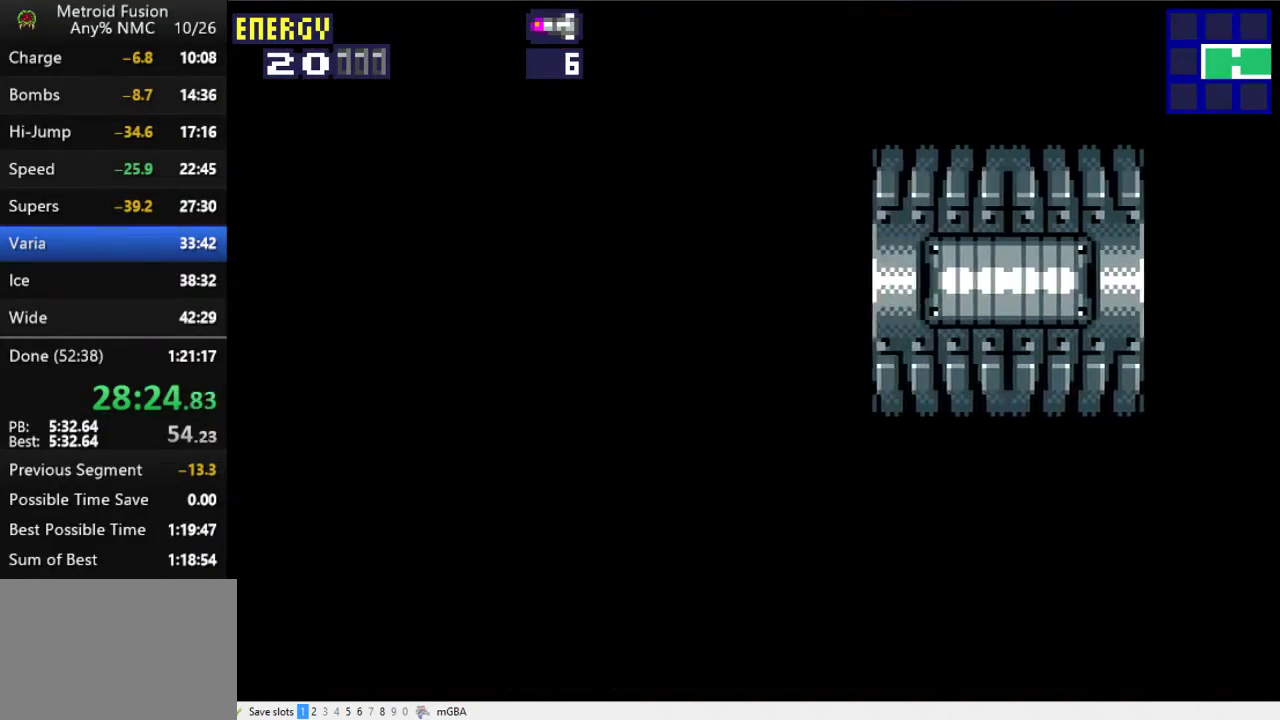
{"buttons": ["DPAD_DOWN"], "events": []}
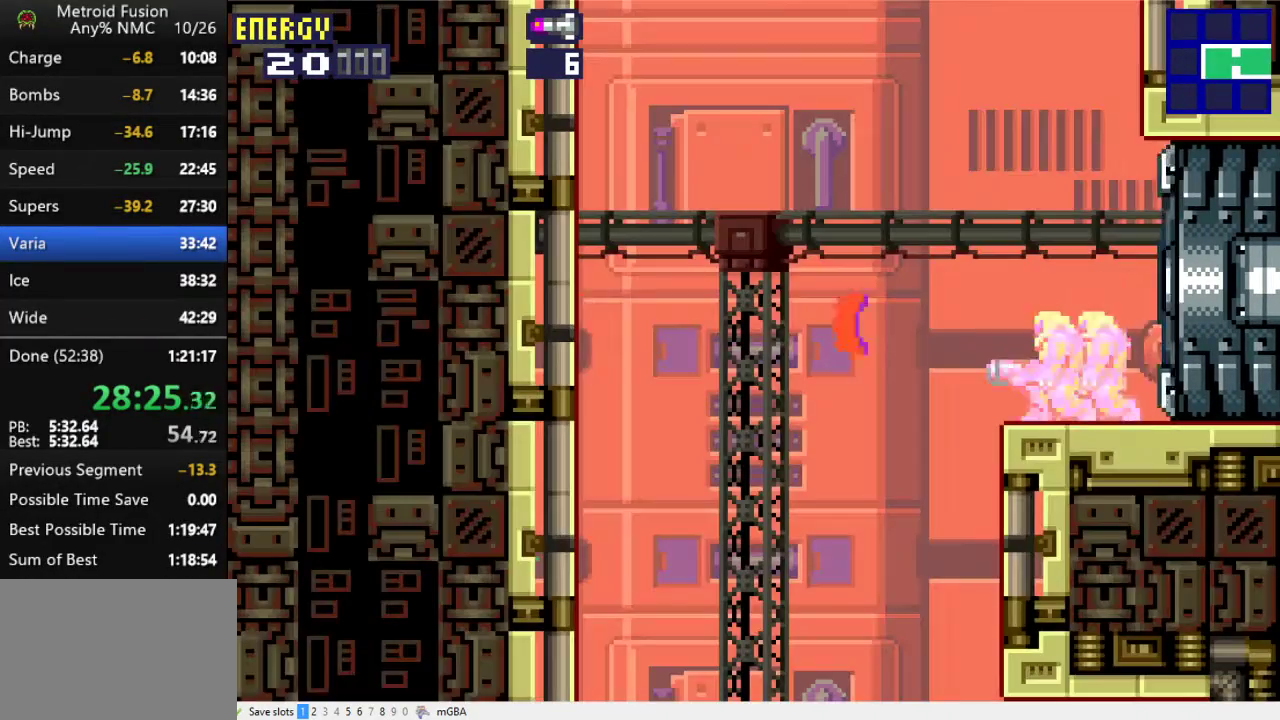
{"buttons": ["DPAD_LEFT"], "events": [[67, "DPAD_DOWN", "up"], [67, "DPAD_UP", "down"], [133, "DPAD_LEFT", "down"], [167, "DPAD_UP", "up"]]}
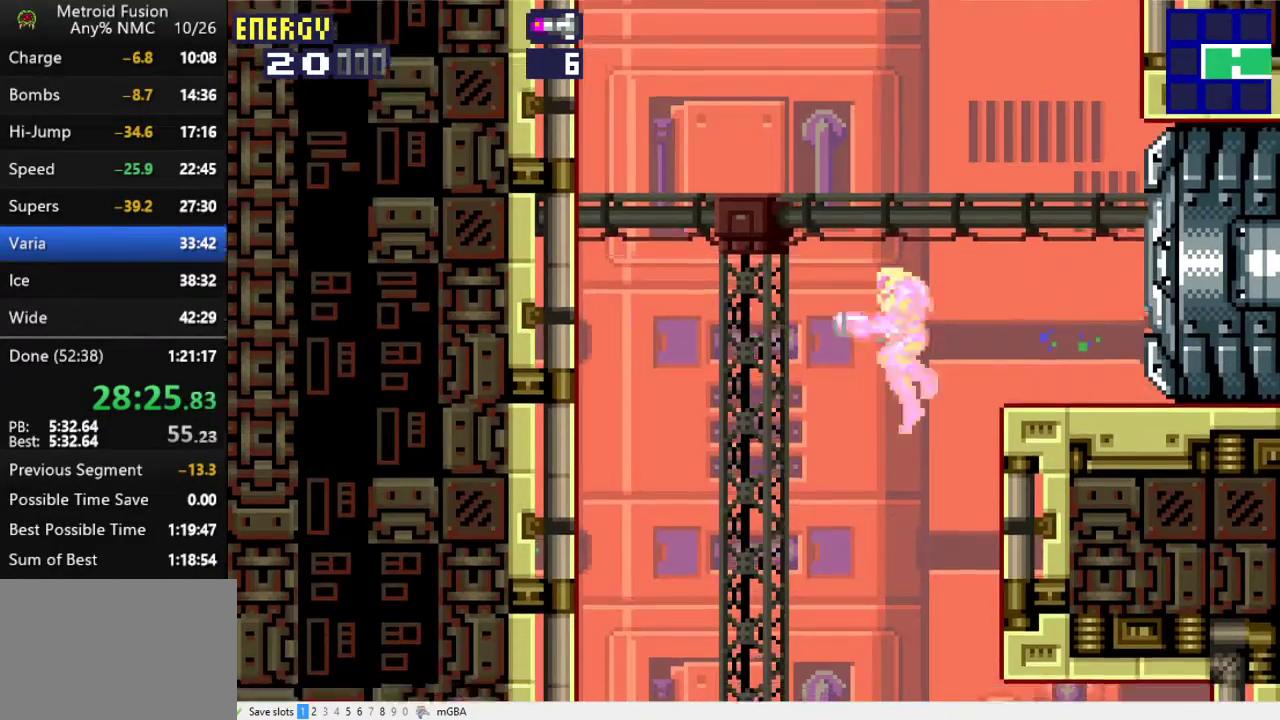
{"buttons": [], "events": [[467, "DPAD_LEFT", "up"]]}
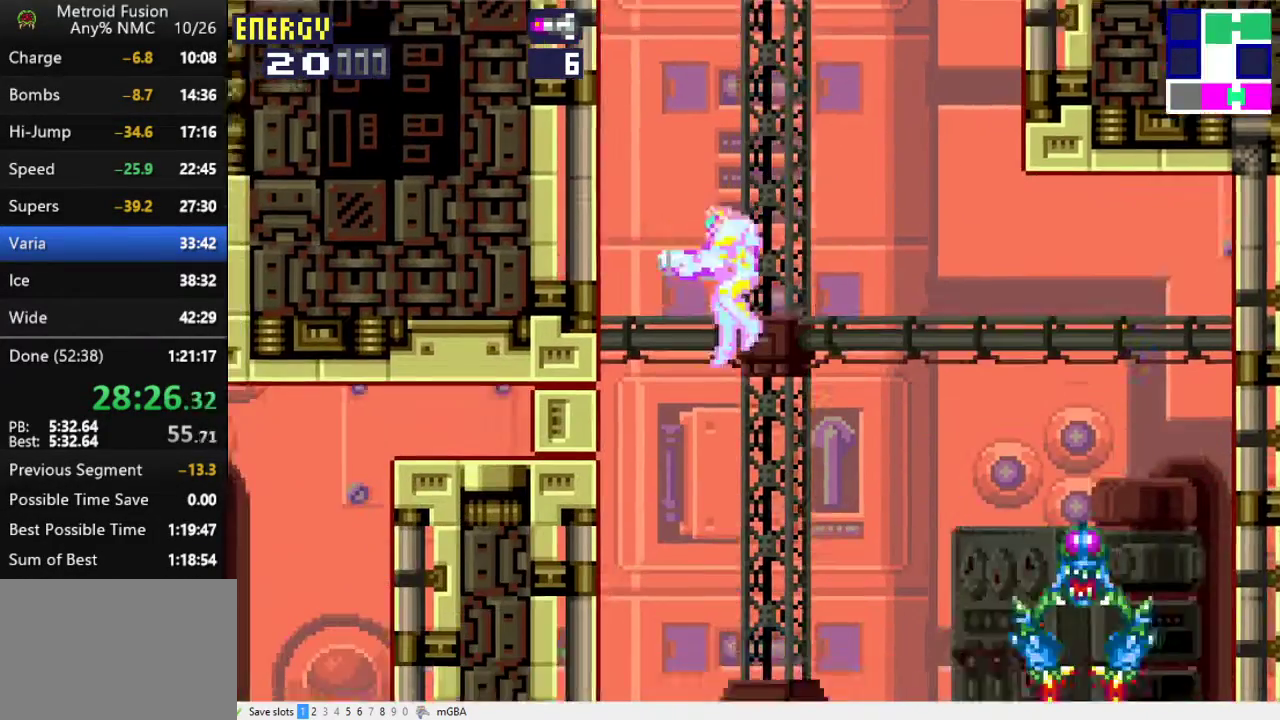
{"buttons": ["A", "DPAD_LEFT"], "events": [[133, "A", "down"], [167, "DPAD_LEFT", "down"]]}
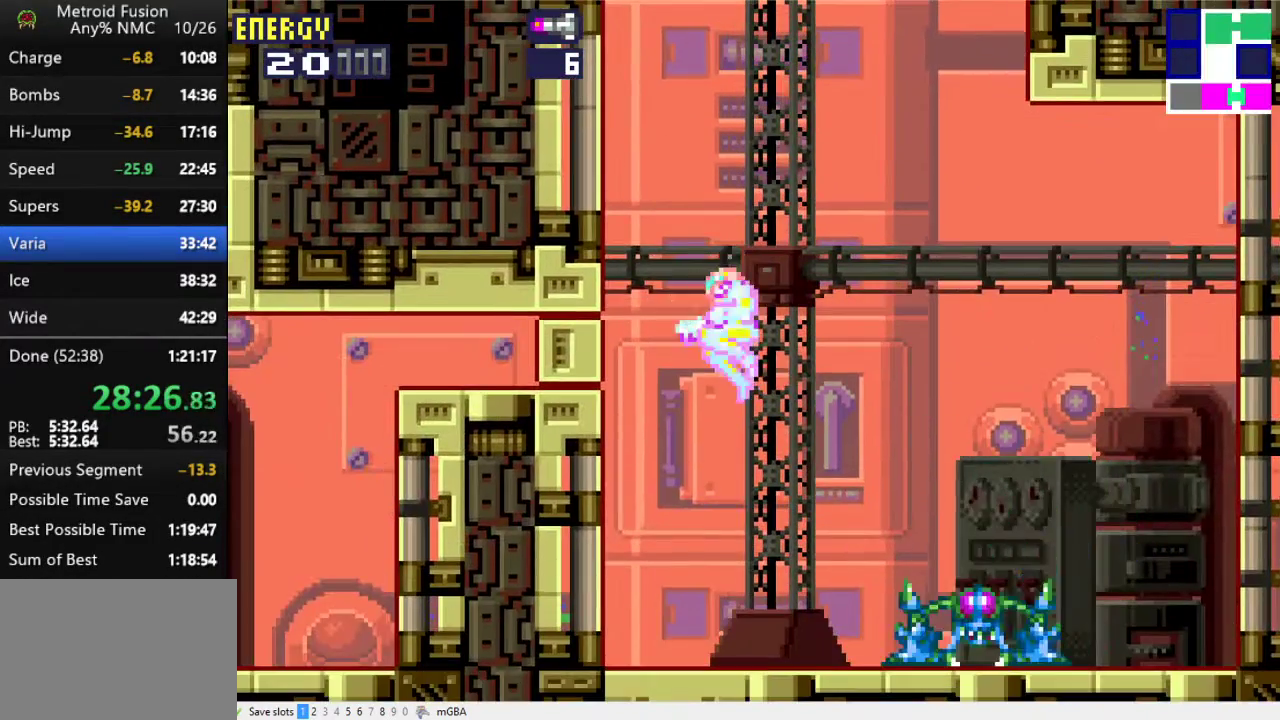
{"buttons": ["A", "DPAD_LEFT"], "events": []}
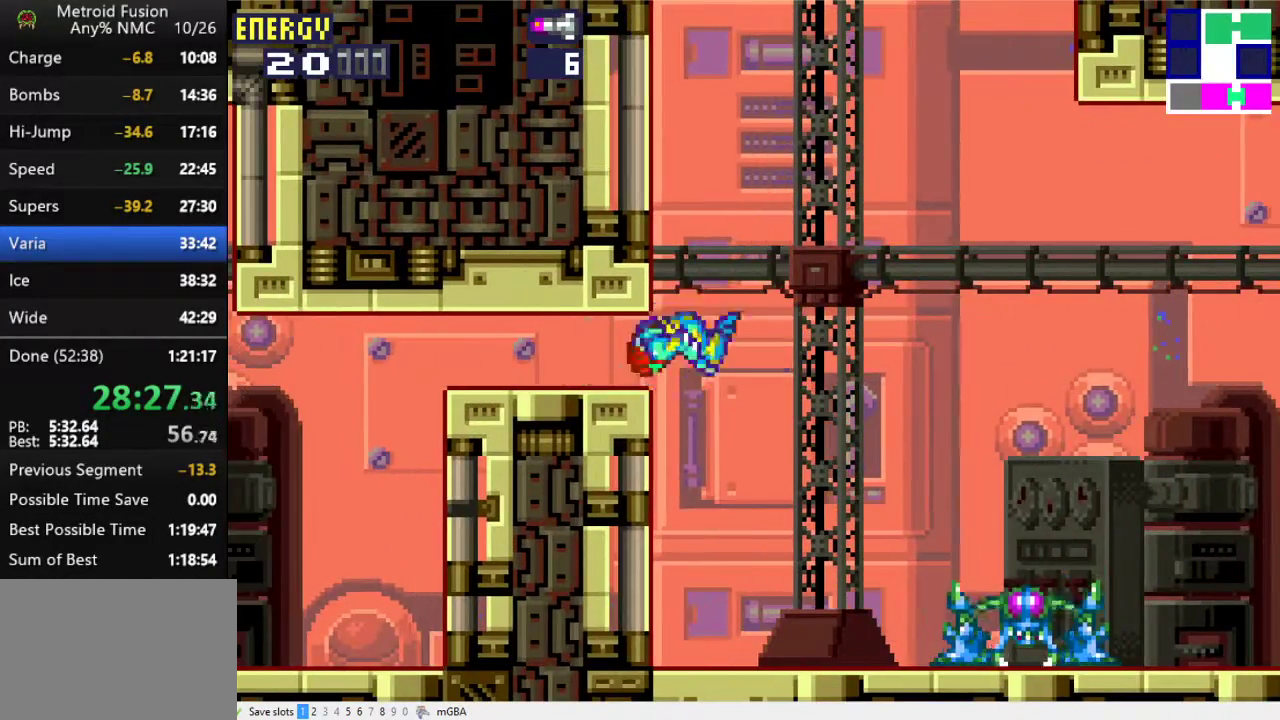
{"buttons": ["DPAD_DOWN", "DPAD_LEFT"], "events": [[267, "DPAD_LEFT", "up"], [367, "A", "up"], [367, "DPAD_DOWN", "down"], [500, "DPAD_LEFT", "down"]]}
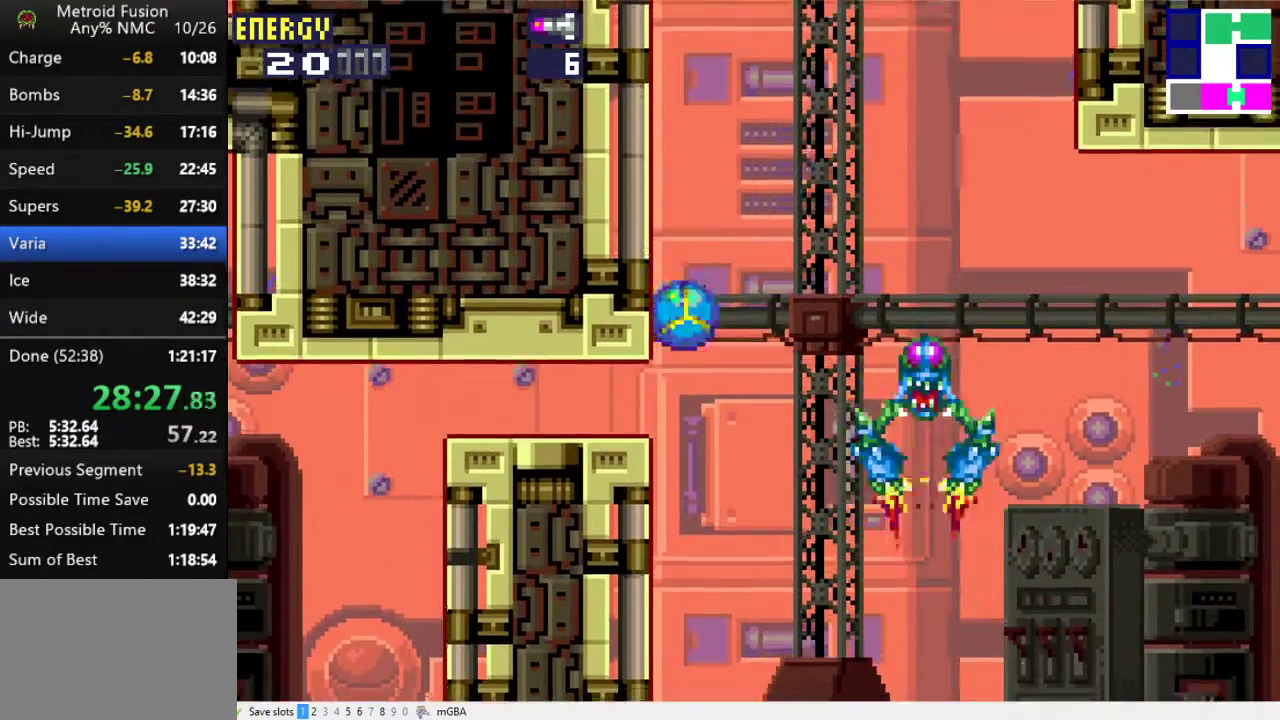
{"buttons": ["R1", "DPAD_LEFT"], "events": [[67, "DPAD_DOWN", "up"], [100, "R1", "down"]]}
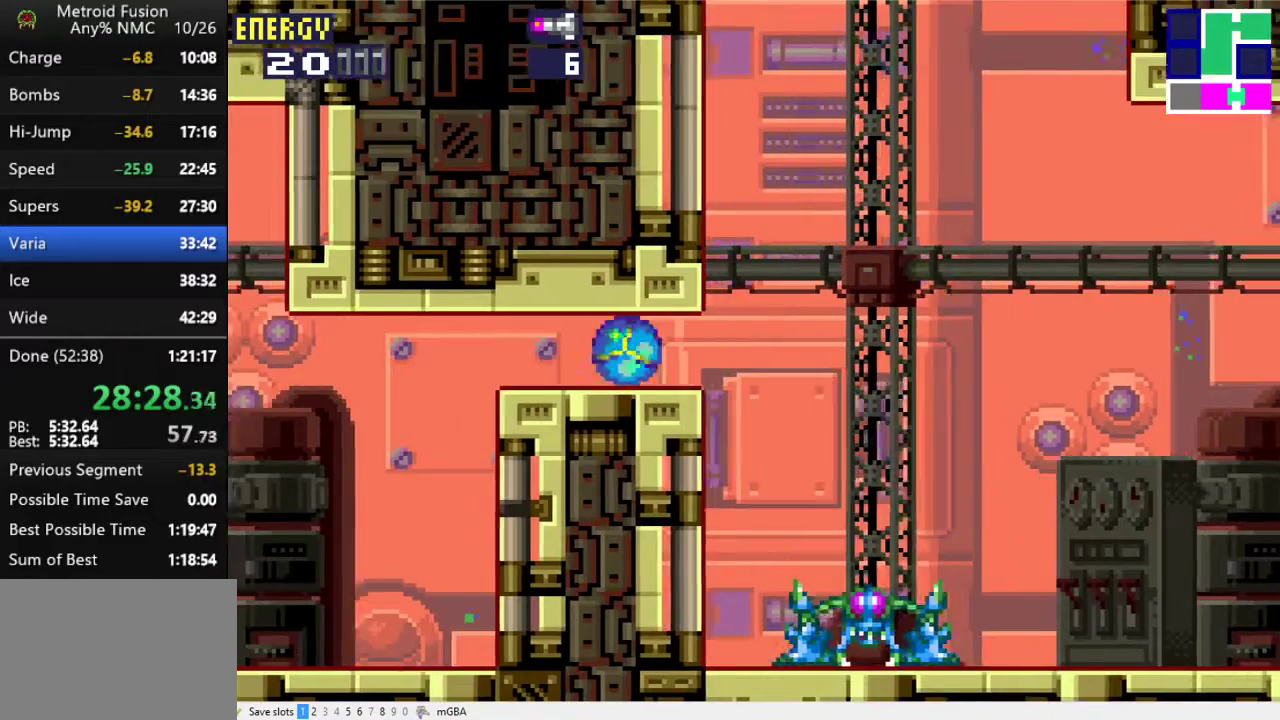
{"buttons": ["R1", "DPAD_UP"], "events": [[300, "DPAD_LEFT", "up"], [433, "DPAD_UP", "down"]]}
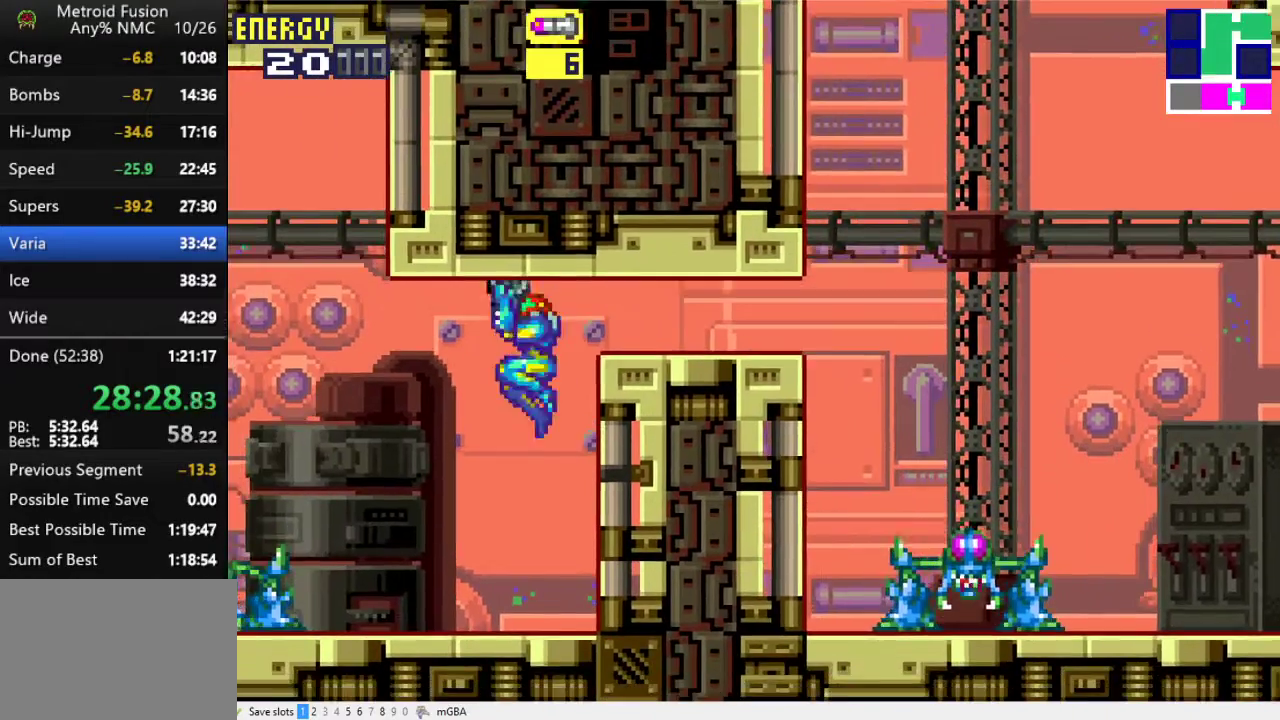
{"buttons": ["R1", "DPAD_LEFT"], "events": [[33, "DPAD_LEFT", "down"], [33, "DPAD_UP", "up"], [67, "DPAD_DOWN", "down"], [100, "L1", "down"], [200, "X", "down"], [233, "DPAD_DOWN", "up"], [300, "L1", "up"], [300, "X", "up"]]}
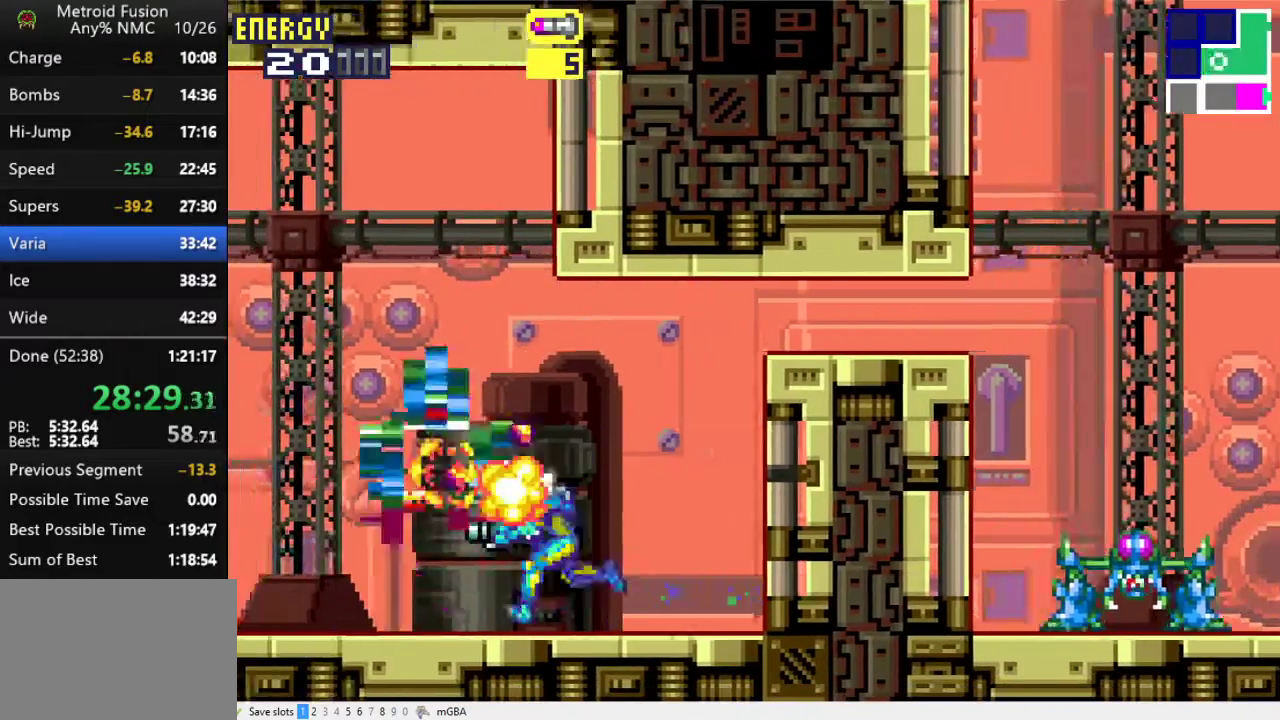
{"buttons": ["DPAD_LEFT"], "events": [[33, "X", "down"], [133, "X", "up"], [433, "R1", "up"]]}
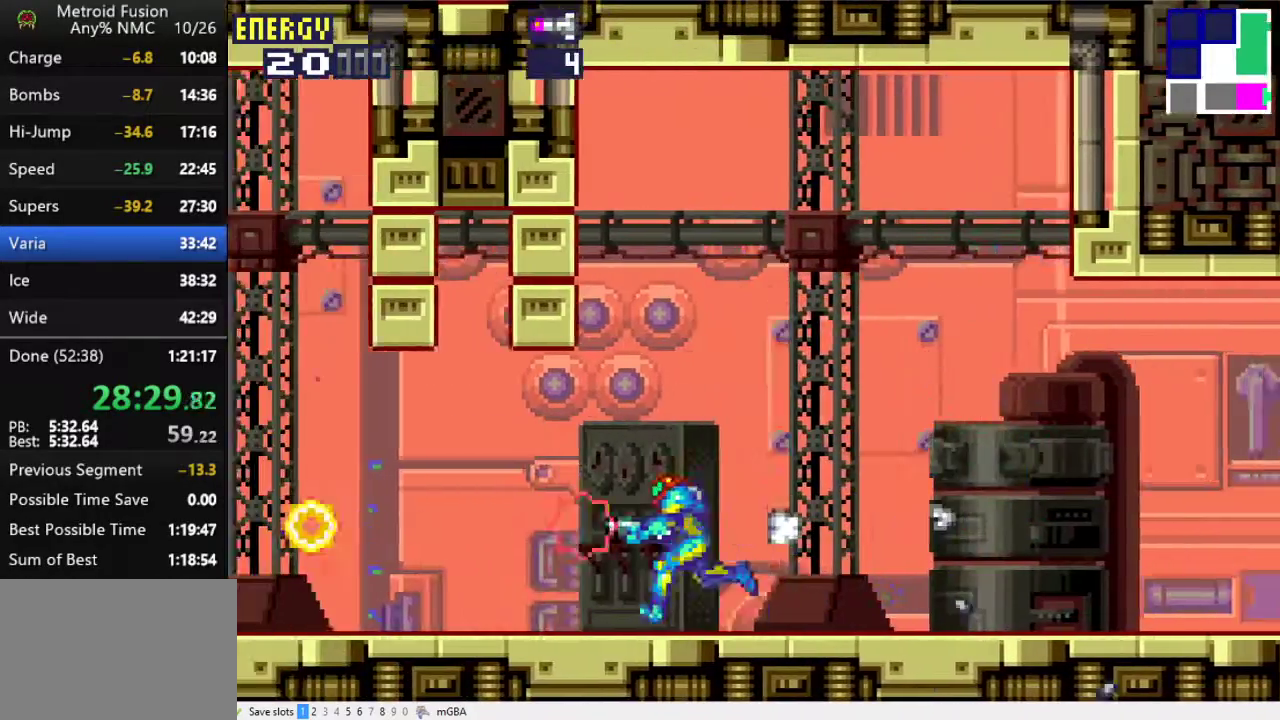
{"buttons": ["DPAD_LEFT"], "events": []}
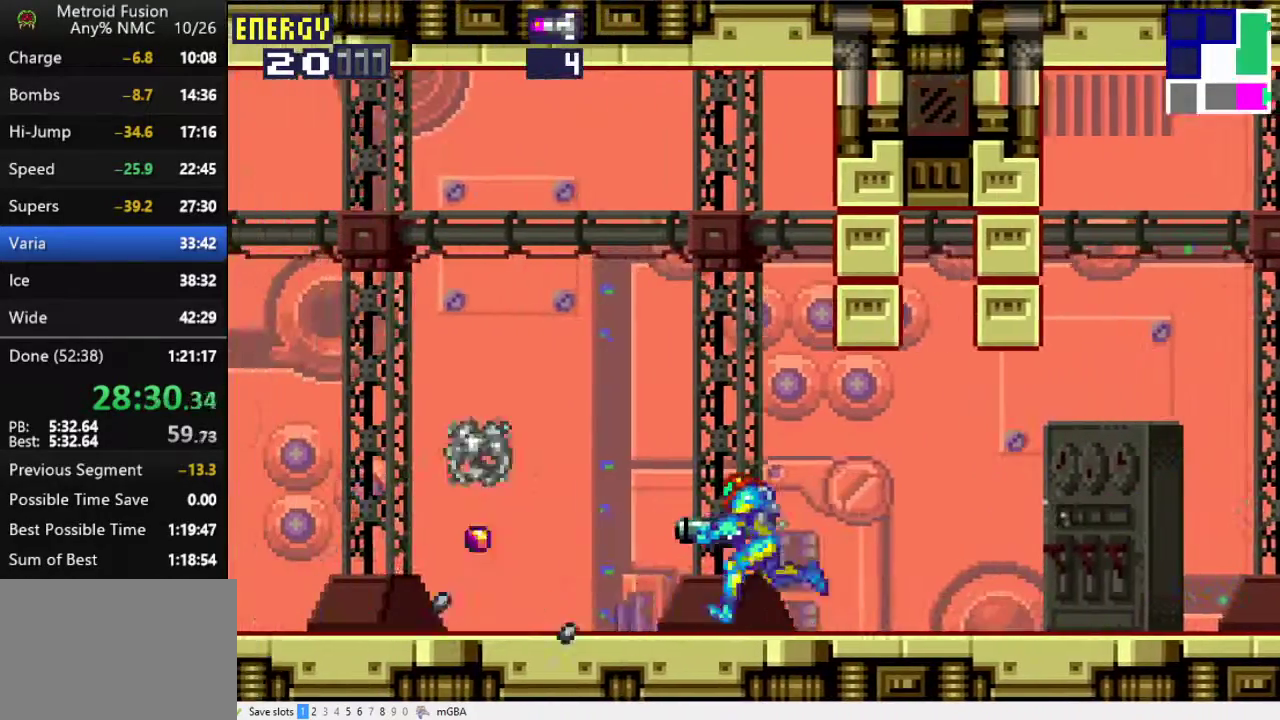
{"buttons": [], "events": [[233, "A", "down"], [300, "DPAD_LEFT", "up"], [400, "A", "up"], [400, "DPAD_DOWN", "down"], [467, "DPAD_DOWN", "up"]]}
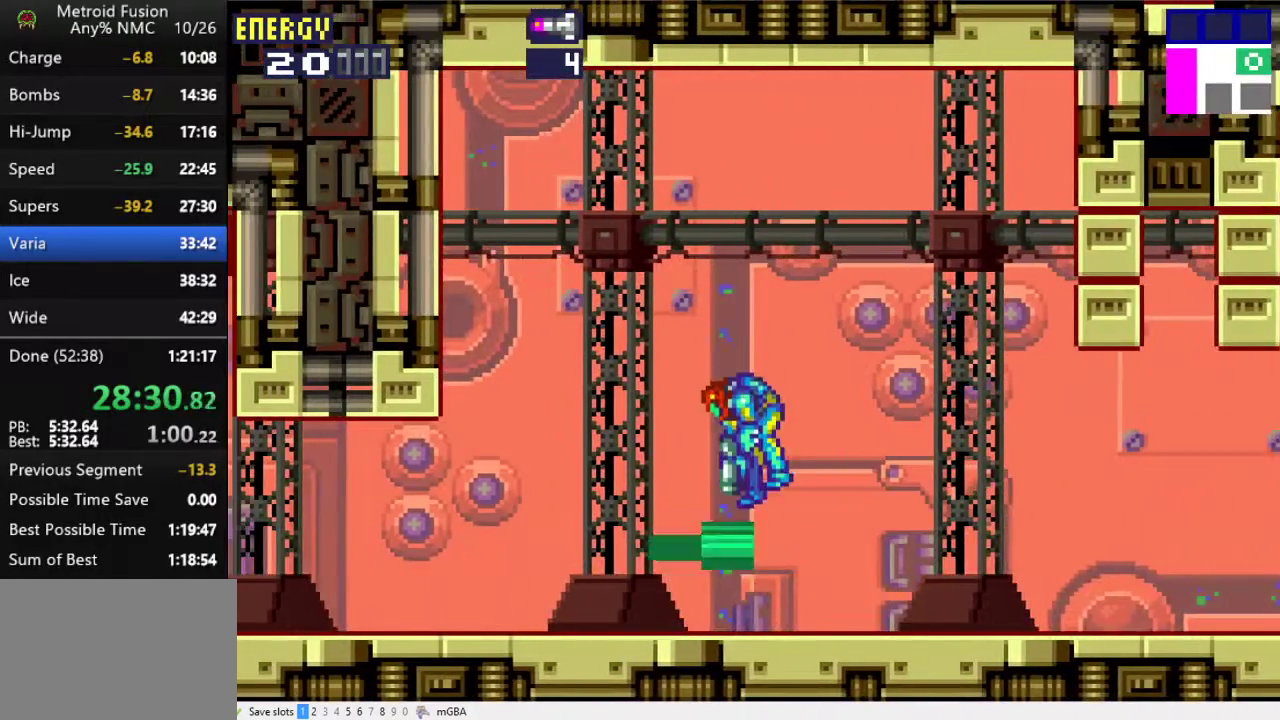
{"buttons": ["DPAD_LEFT"], "events": [[33, "DPAD_DOWN", "down"], [67, "DPAD_LEFT", "down"], [100, "DPAD_DOWN", "up"]]}
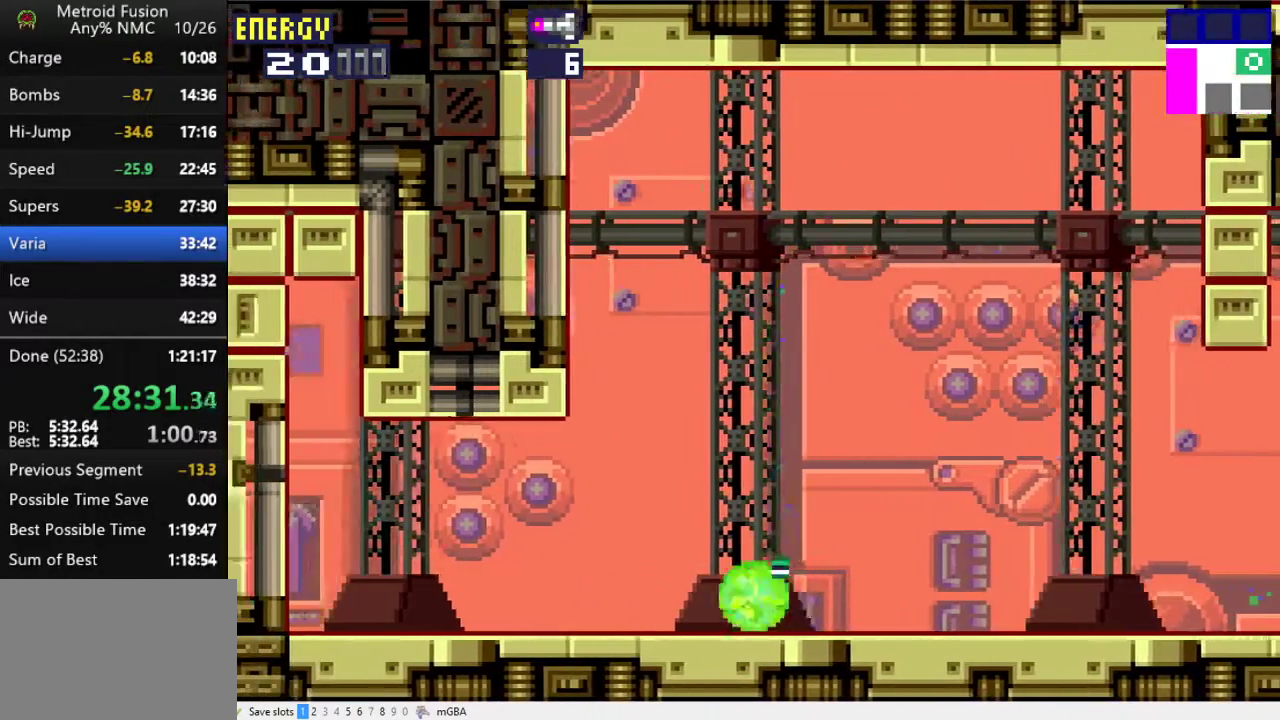
{"buttons": ["DPAD_LEFT"], "events": []}
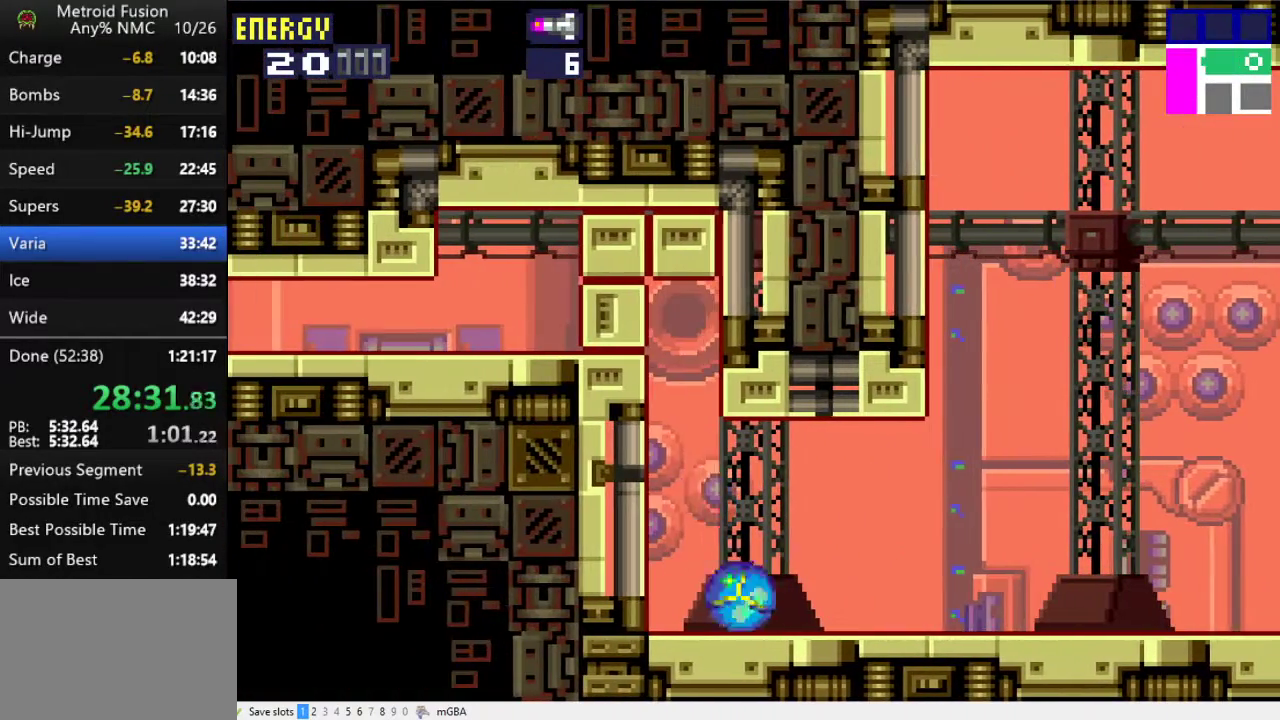
{"buttons": ["DPAD_LEFT"], "events": [[33, "A", "down"], [367, "A", "up"]]}
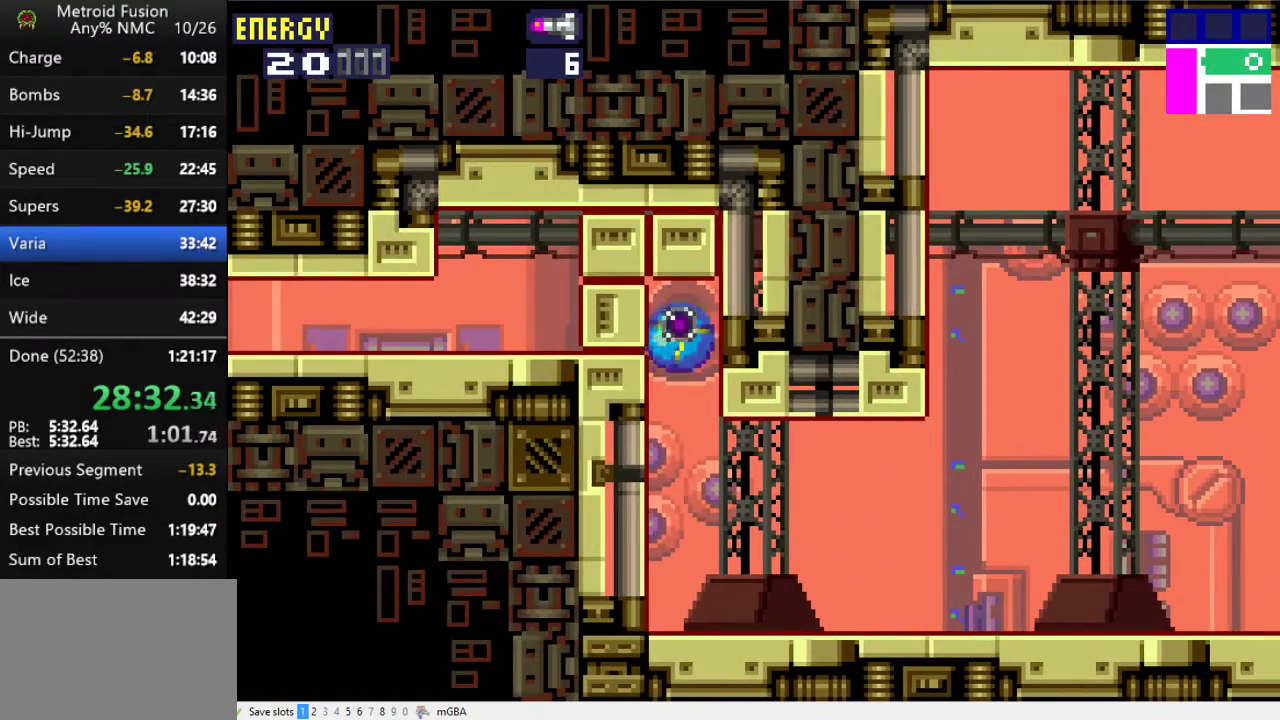
{"buttons": ["DPAD_LEFT"], "events": []}